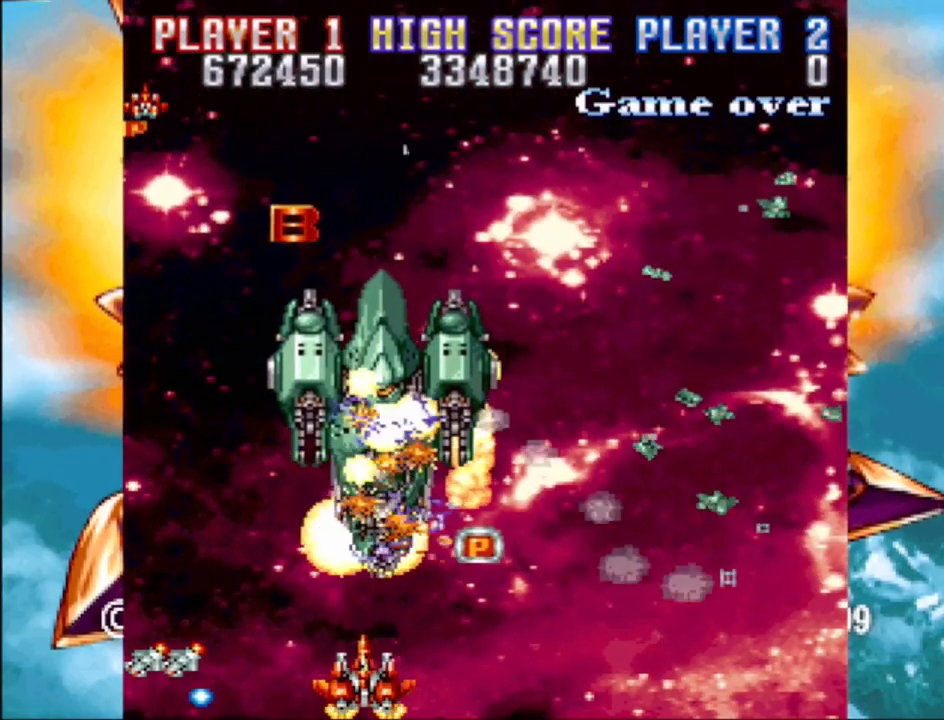
Gameplay with a controller (PlayStation layout); each line is a JSON object with the inputs held at the frame after it. "events" lists button and stick changes between this image and that frame as [ms after this image, input, new state], when the widget could be followed in between. Not read: L3 R3 left_stick right_stick.
{"buttons": ["CROSS"], "events": []}
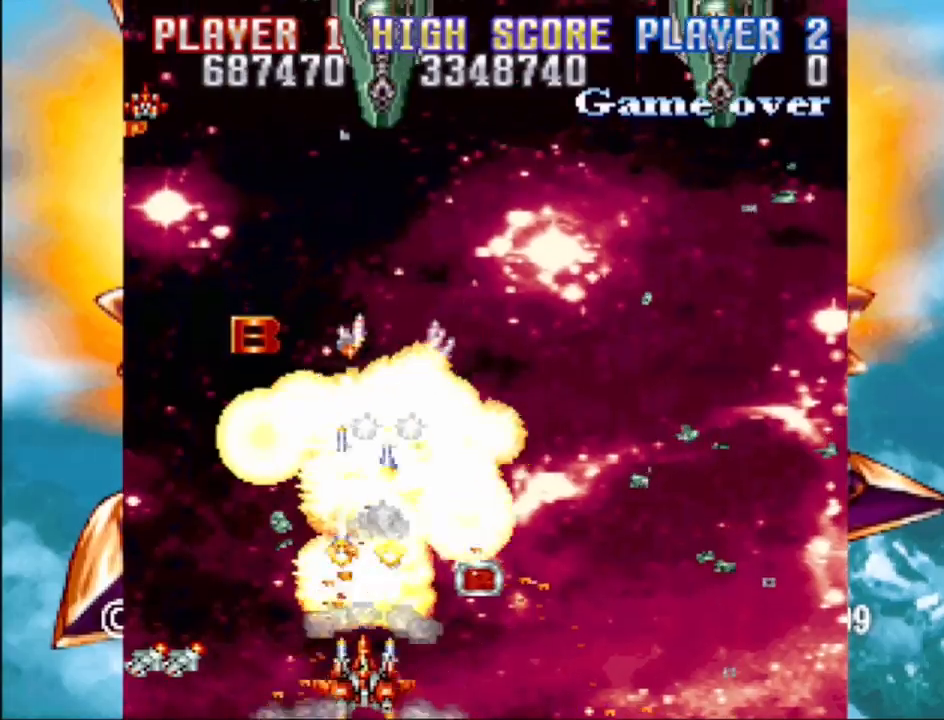
{"buttons": ["CROSS", "DPAD_UP"], "events": [[83, "DPAD_LEFT", "down"], [200, "DPAD_UP", "down"], [333, "DPAD_LEFT", "up"]]}
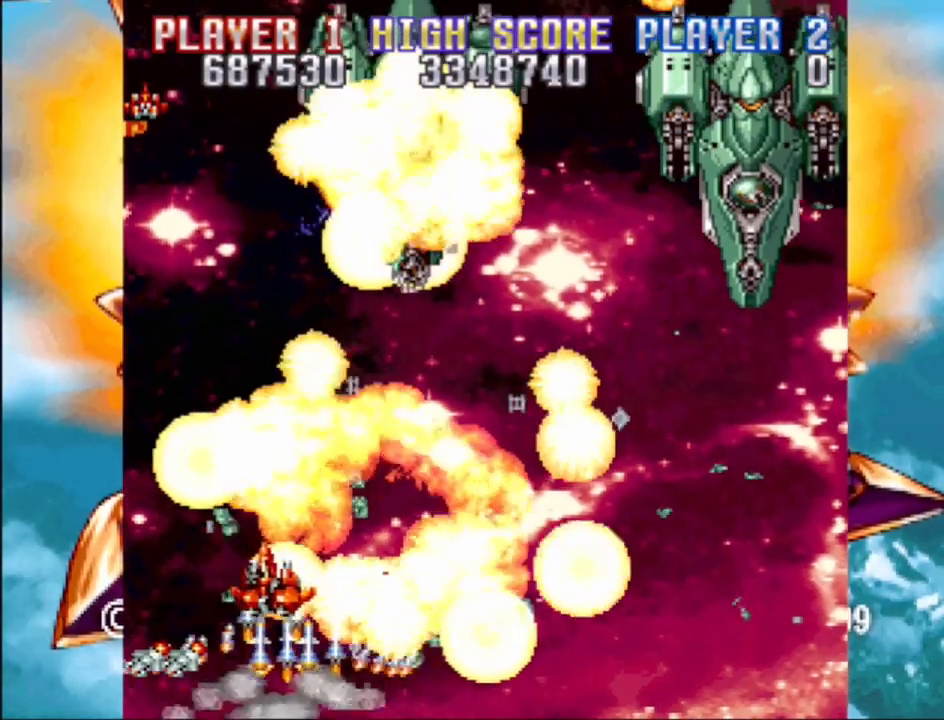
{"buttons": ["CROSS"], "events": [[217, "DPAD_RIGHT", "down"], [267, "DPAD_UP", "up"], [300, "DPAD_DOWN", "down"], [350, "DPAD_DOWN", "up"], [467, "DPAD_RIGHT", "up"]]}
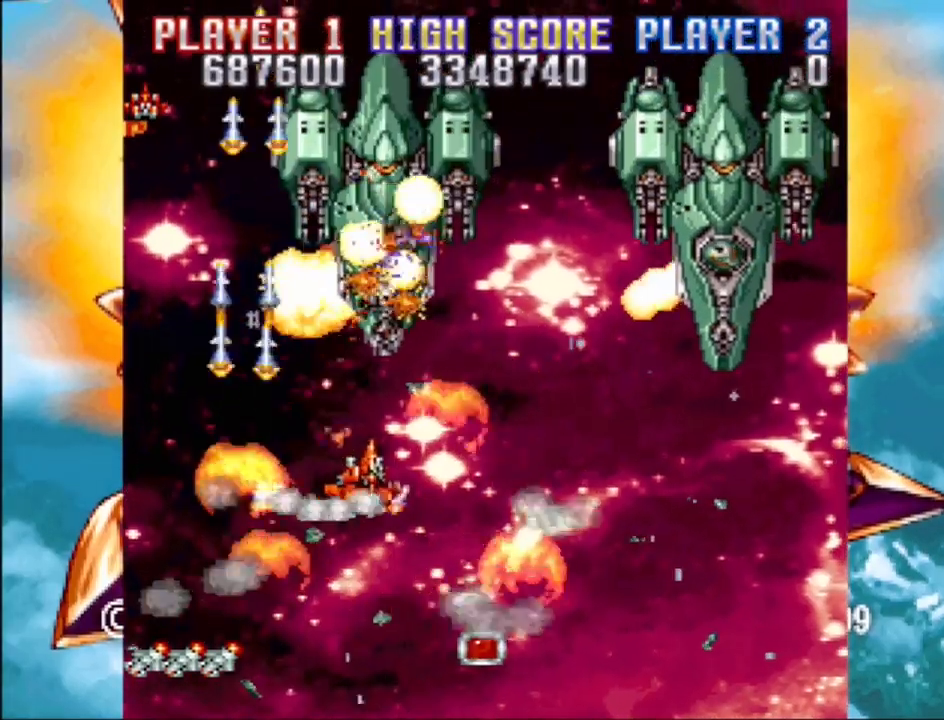
{"buttons": ["CROSS"], "events": []}
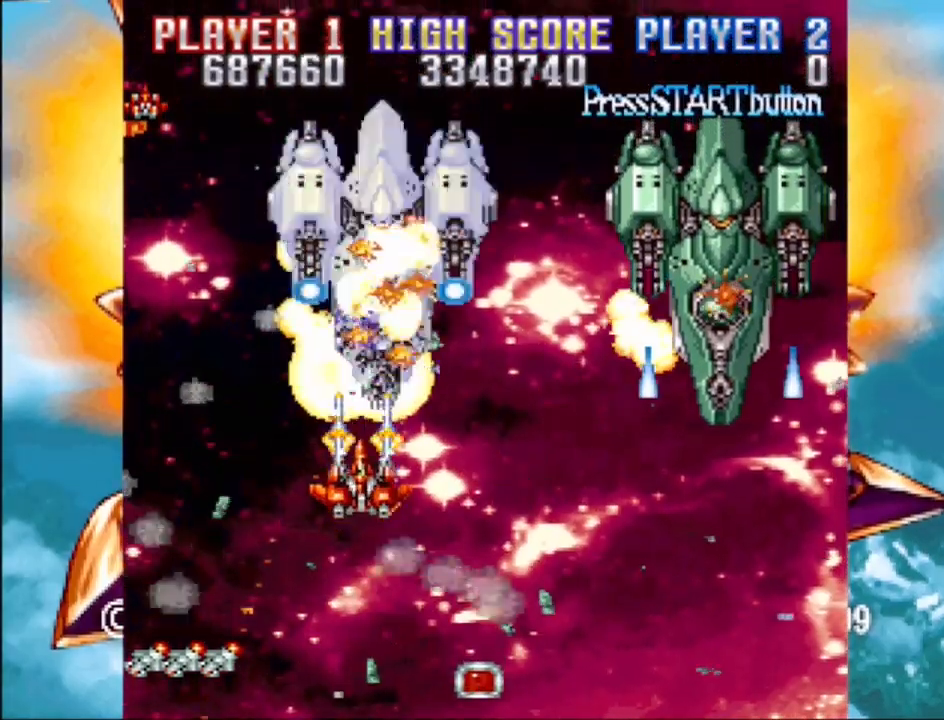
{"buttons": ["CROSS", "DPAD_DOWN", "DPAD_RIGHT"], "events": [[17, "DPAD_DOWN", "down"], [50, "DPAD_RIGHT", "down"], [217, "DPAD_RIGHT", "up"], [267, "DPAD_DOWN", "up"], [383, "DPAD_DOWN", "down"], [417, "DPAD_RIGHT", "down"]]}
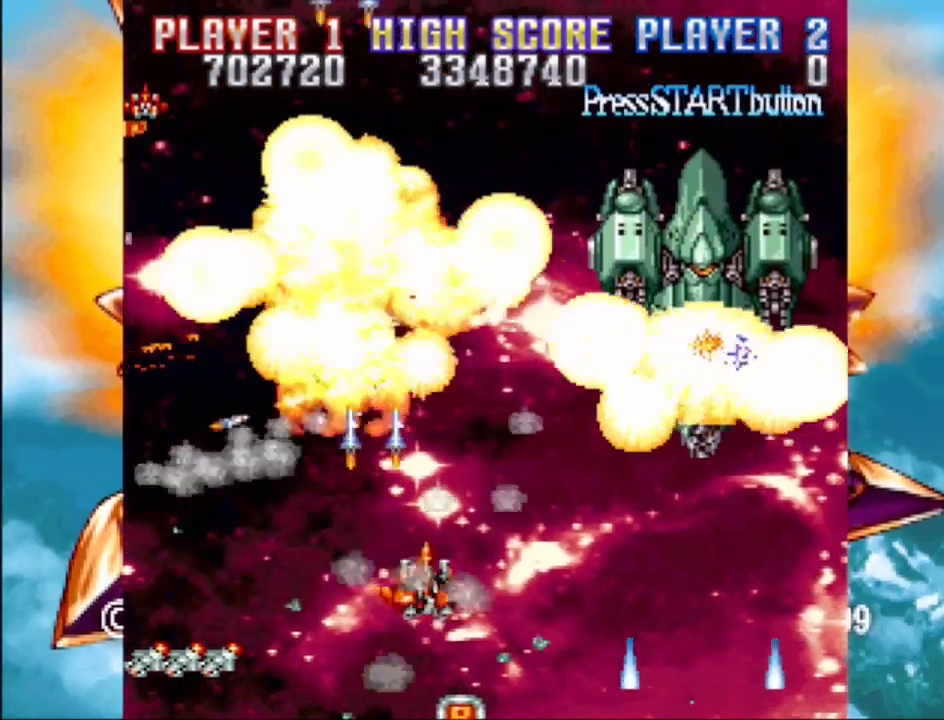
{"buttons": ["CROSS", "DPAD_RIGHT"], "events": [[117, "DPAD_DOWN", "up"]]}
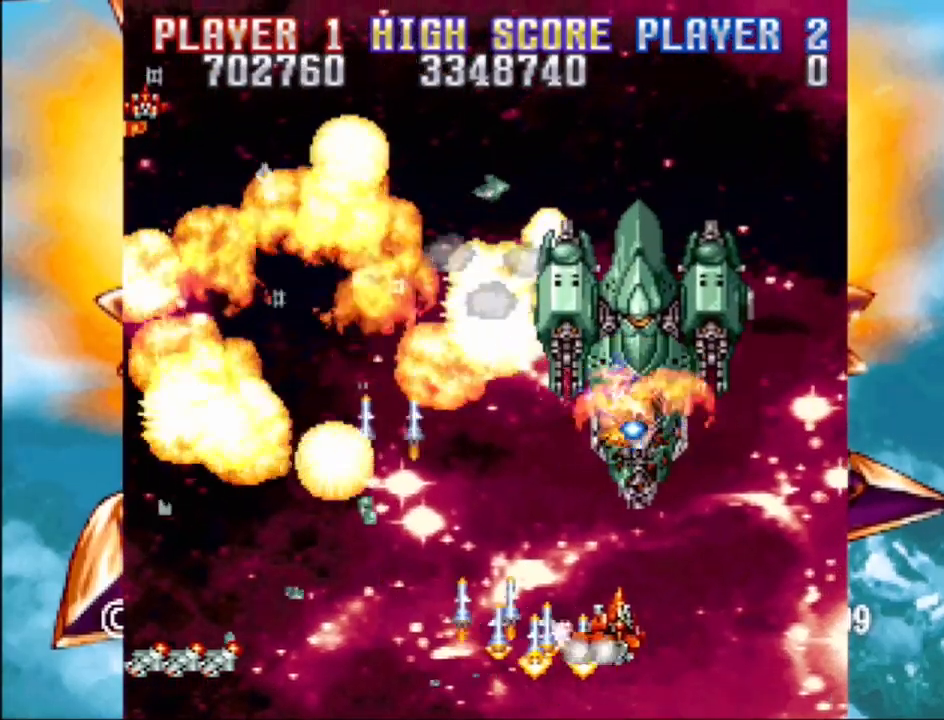
{"buttons": ["CROSS", "DPAD_DOWN"], "events": [[50, "DPAD_RIGHT", "up"], [317, "DPAD_DOWN", "down"], [317, "DPAD_RIGHT", "down"], [500, "DPAD_RIGHT", "up"]]}
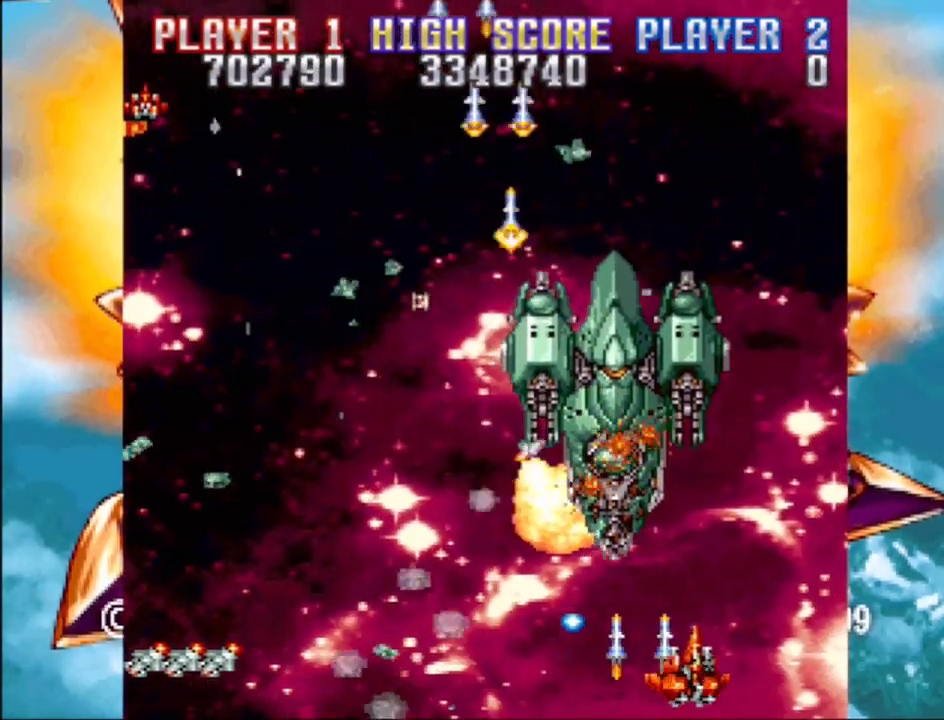
{"buttons": ["CROSS", "DPAD_LEFT"], "events": [[17, "DPAD_DOWN", "up"], [233, "DPAD_LEFT", "down"]]}
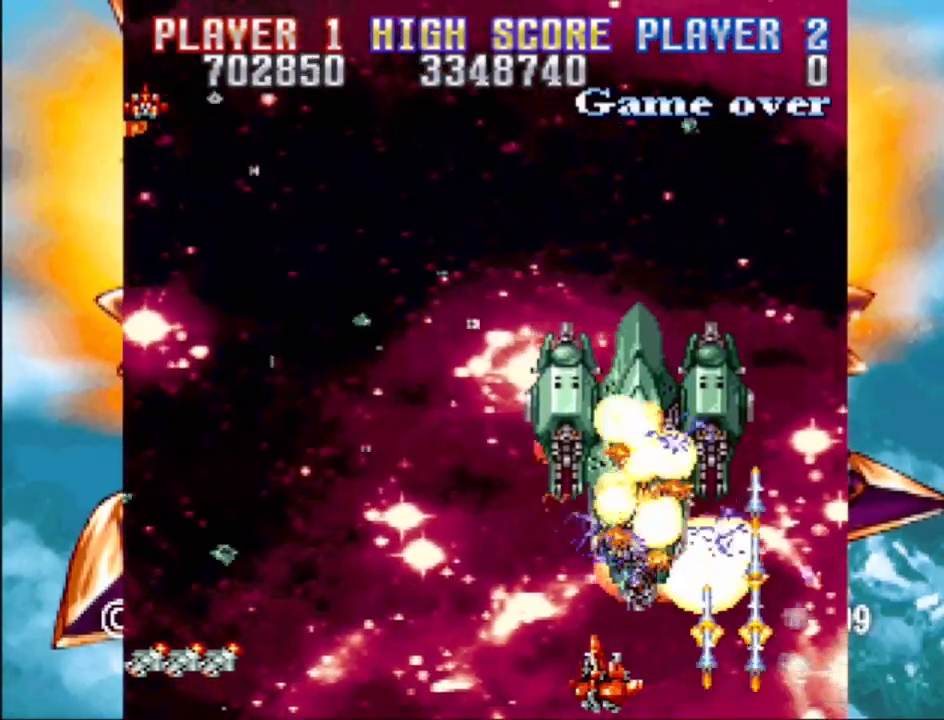
{"buttons": ["CROSS", "DPAD_LEFT"], "events": [[67, "DPAD_LEFT", "up"], [500, "DPAD_LEFT", "down"]]}
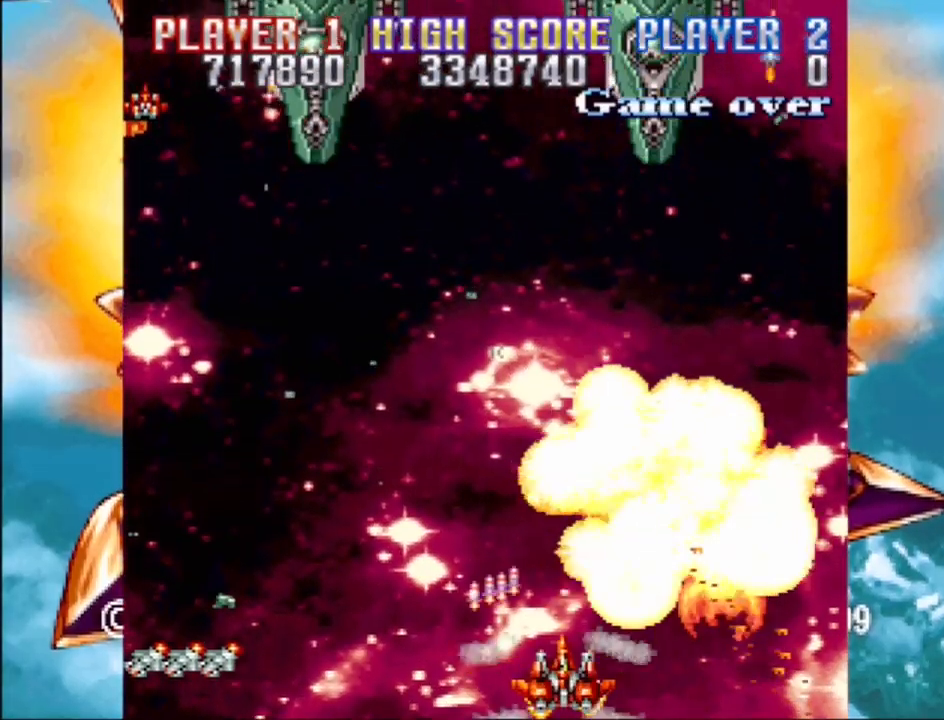
{"buttons": ["CROSS", "DPAD_UP", "DPAD_LEFT"], "events": [[150, "DPAD_UP", "down"]]}
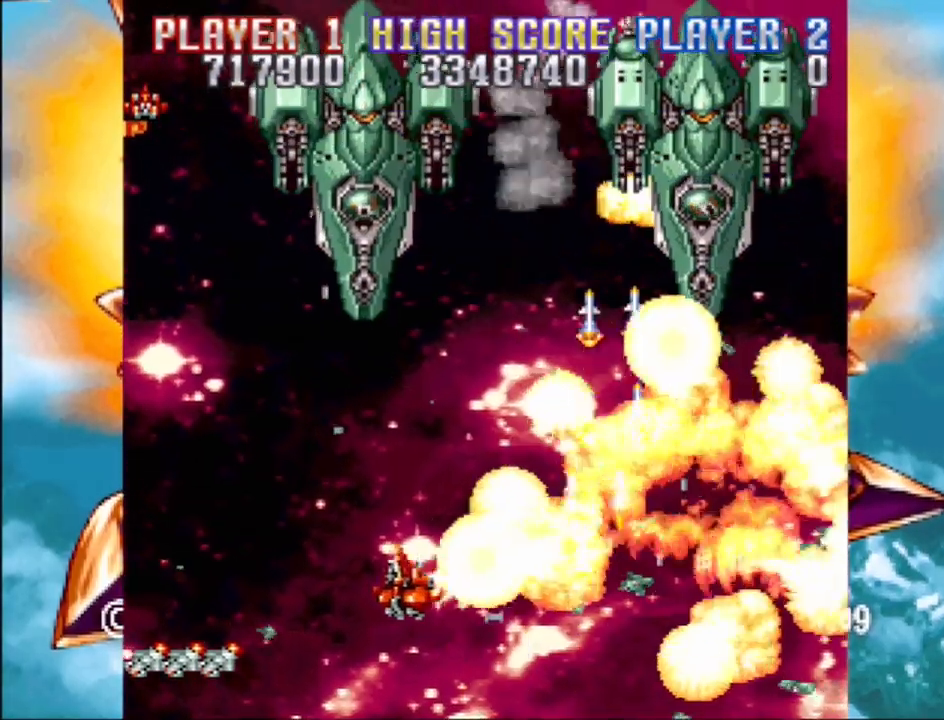
{"buttons": ["CROSS", "DPAD_RIGHT"], "events": [[200, "DPAD_UP", "up"], [217, "DPAD_LEFT", "up"], [400, "DPAD_RIGHT", "down"]]}
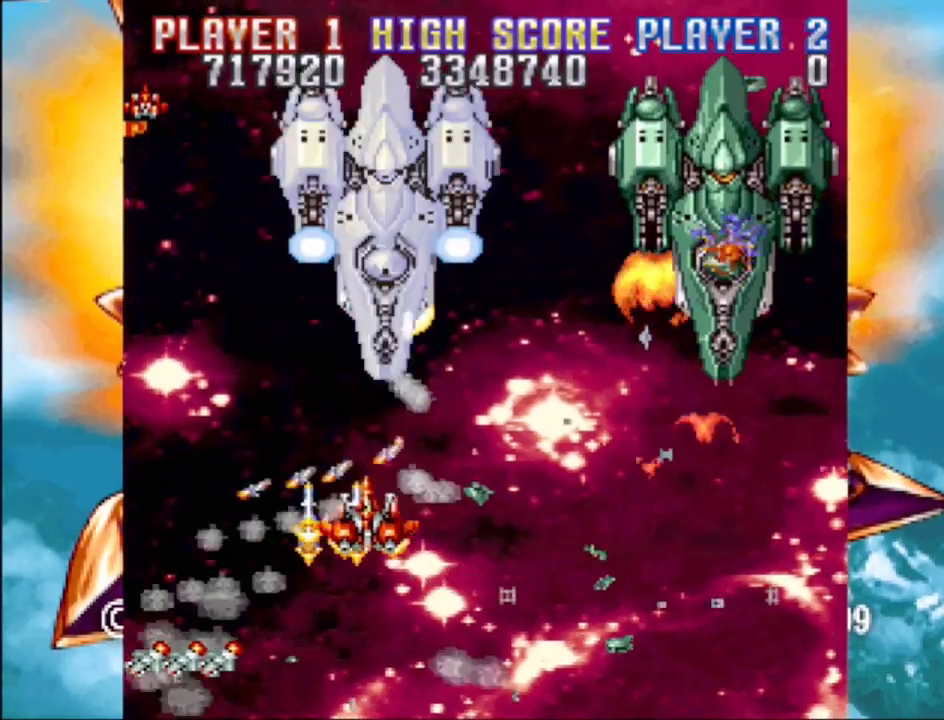
{"buttons": ["CROSS"], "events": [[17, "DPAD_RIGHT", "up"], [267, "DPAD_DOWN", "down"], [467, "DPAD_DOWN", "up"]]}
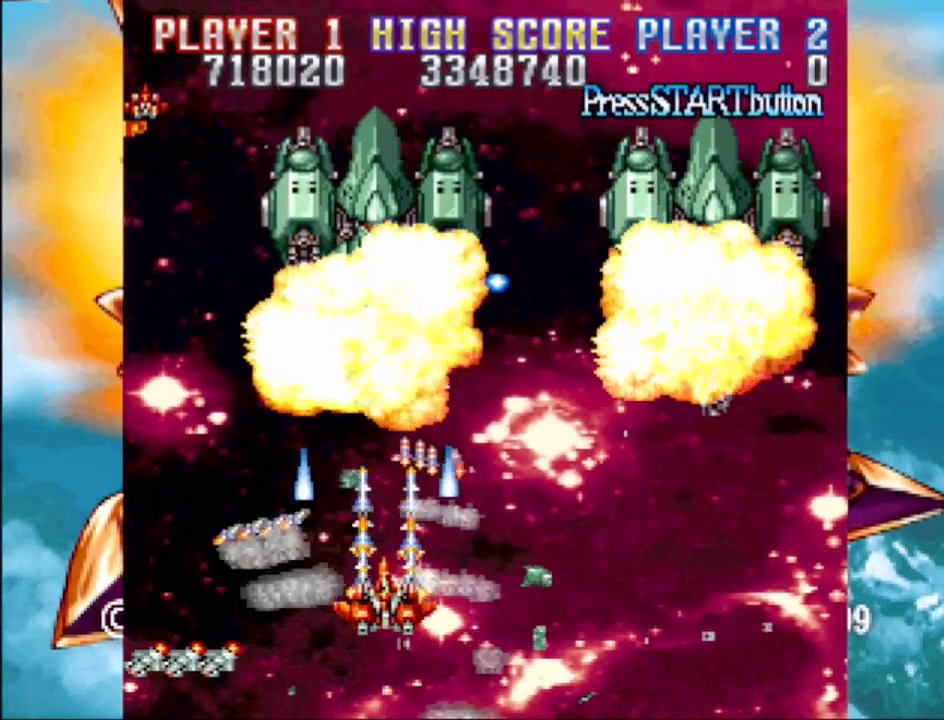
{"buttons": ["CROSS"], "events": []}
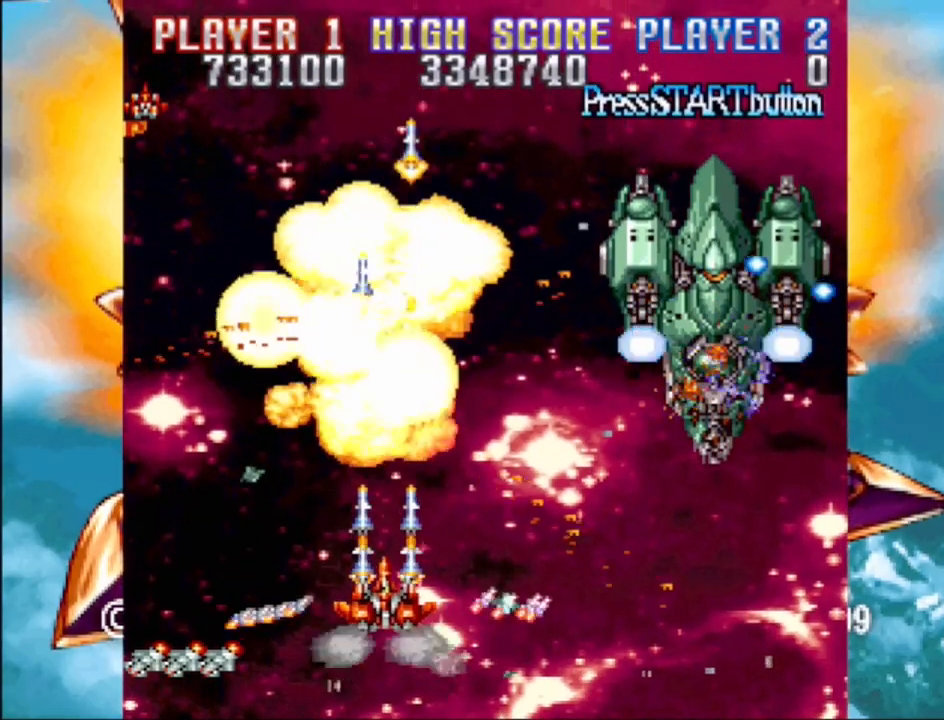
{"buttons": ["CROSS", "DPAD_LEFT"], "events": [[117, "DPAD_RIGHT", "down"], [317, "DPAD_DOWN", "down"], [450, "DPAD_RIGHT", "up"], [467, "DPAD_DOWN", "up"], [467, "DPAD_LEFT", "down"]]}
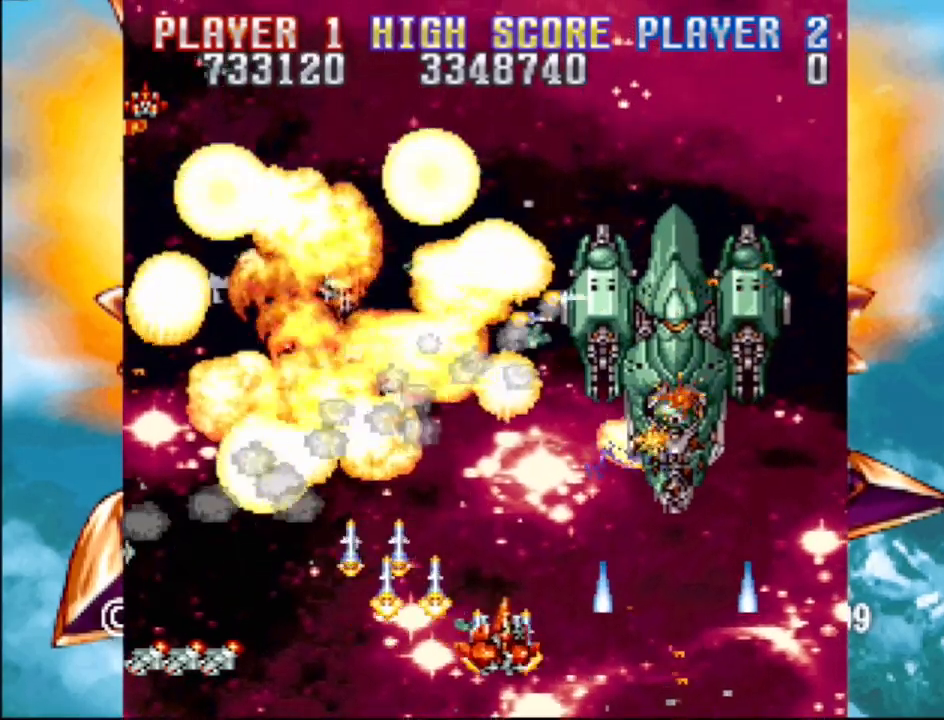
{"buttons": ["CROSS"], "events": [[17, "DPAD_LEFT", "up"], [67, "DPAD_RIGHT", "down"], [500, "DPAD_RIGHT", "up"]]}
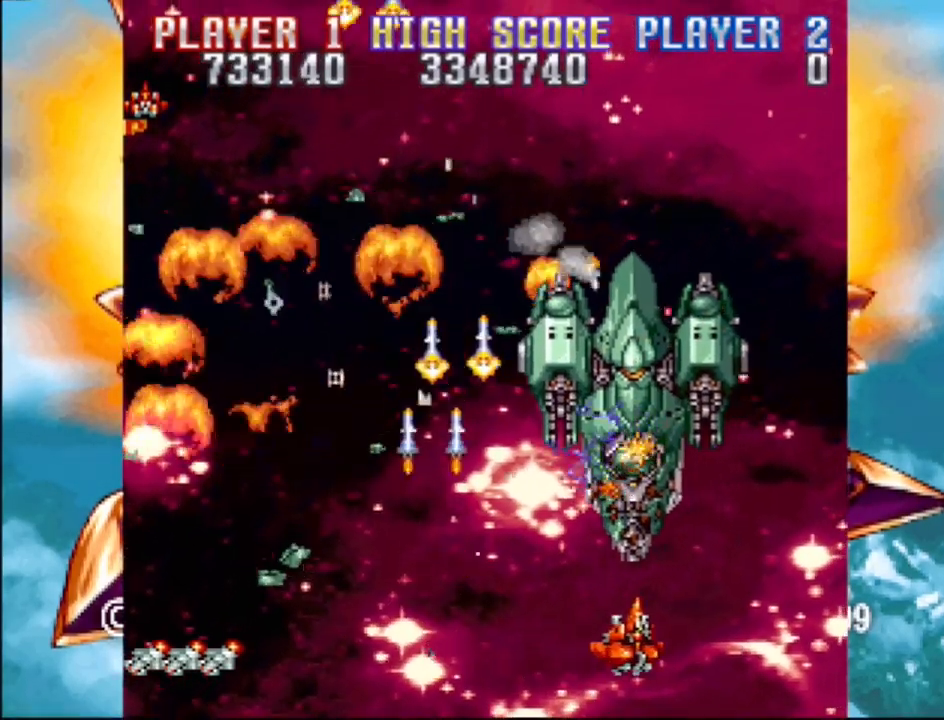
{"buttons": ["CROSS"], "events": [[300, "DPAD_DOWN", "down"], [450, "DPAD_DOWN", "up"]]}
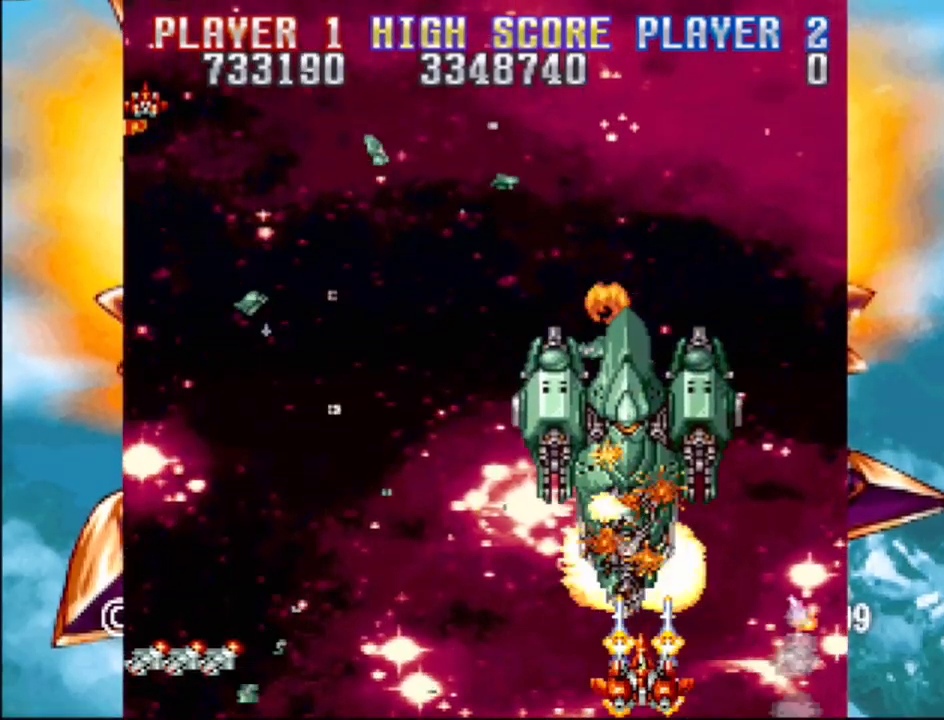
{"buttons": ["CROSS"], "events": [[233, "DPAD_LEFT", "down"], [350, "DPAD_LEFT", "up"]]}
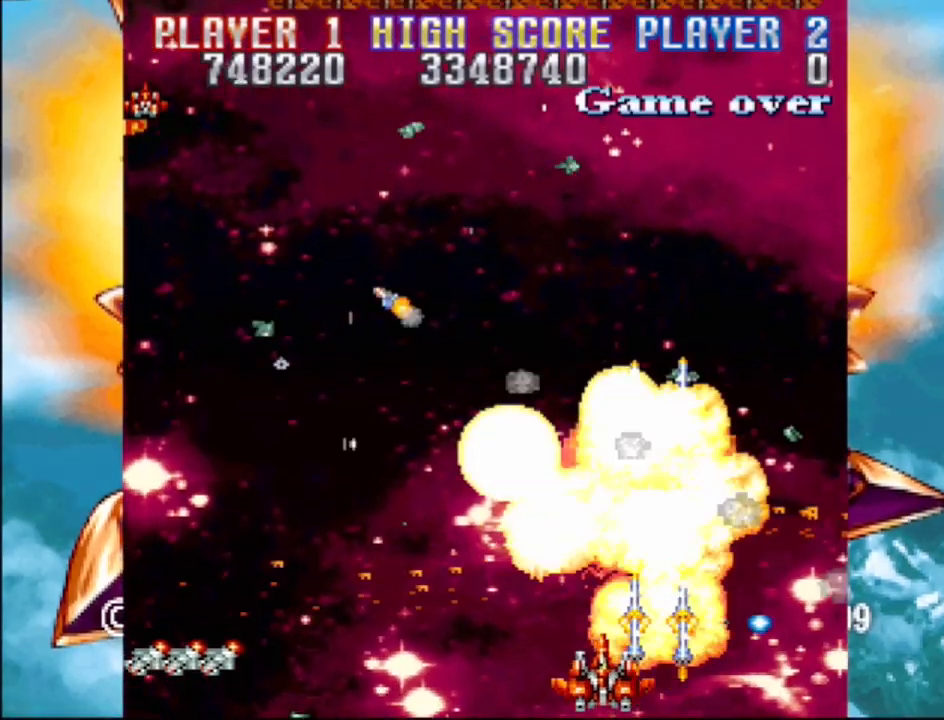
{"buttons": ["CROSS", "DPAD_UP", "DPAD_LEFT"], "events": [[200, "DPAD_UP", "down"], [217, "DPAD_LEFT", "down"]]}
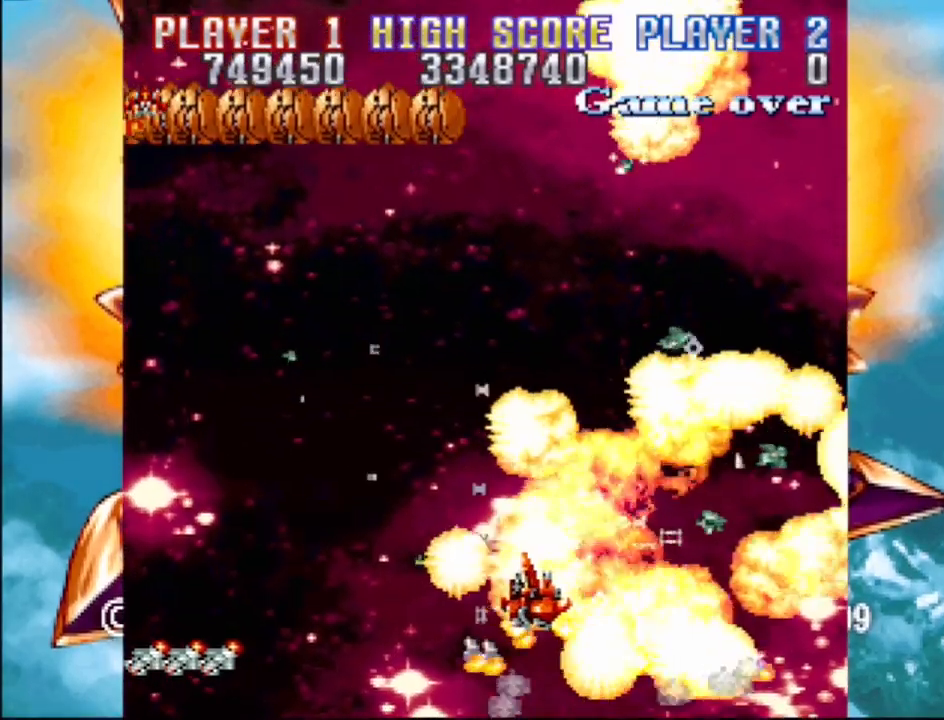
{"buttons": ["CROSS", "DPAD_UP", "DPAD_LEFT"], "events": []}
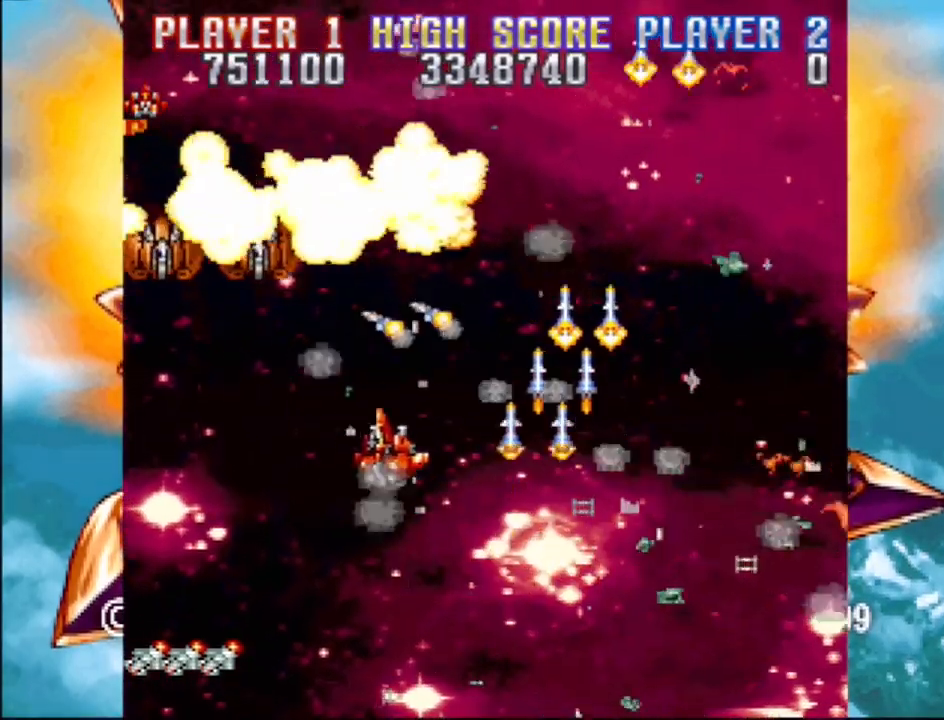
{"buttons": ["CROSS", "DPAD_DOWN"], "events": [[67, "DPAD_UP", "up"], [150, "DPAD_DOWN", "down"], [500, "DPAD_LEFT", "up"]]}
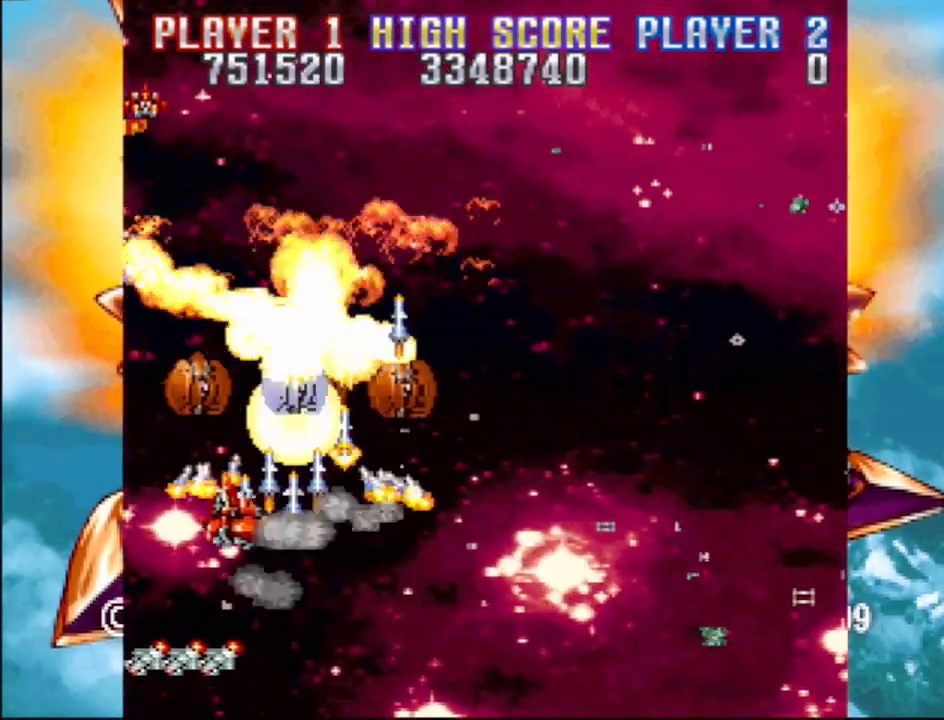
{"buttons": ["CROSS", "DPAD_UP", "DPAD_RIGHT"], "events": [[33, "DPAD_RIGHT", "down"], [217, "DPAD_DOWN", "up"], [300, "DPAD_UP", "down"]]}
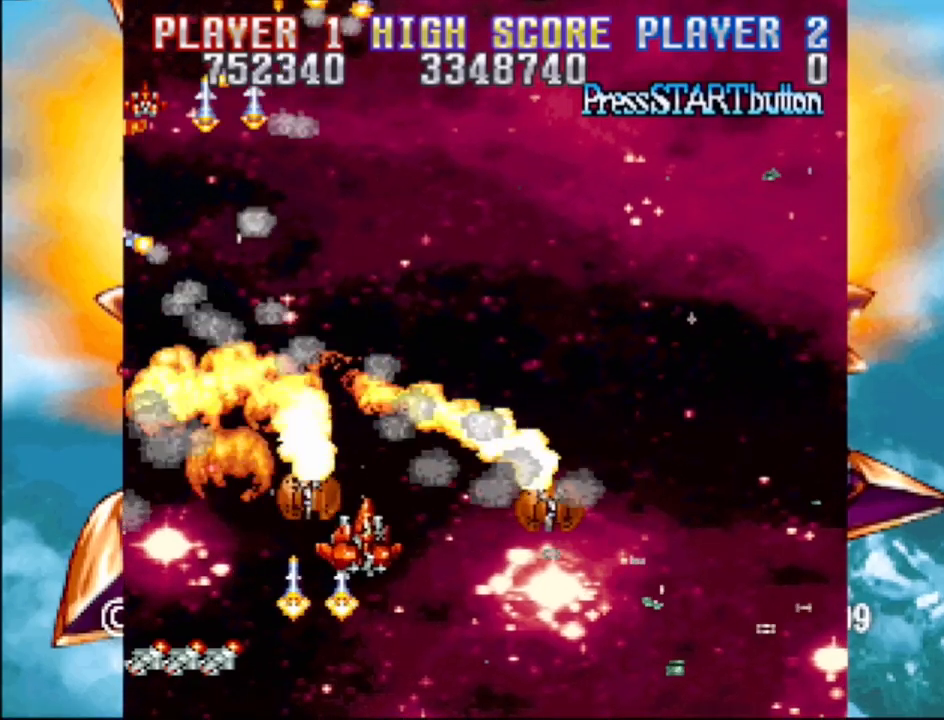
{"buttons": ["CROSS"], "events": [[83, "DPAD_RIGHT", "up"], [200, "DPAD_RIGHT", "down"], [300, "DPAD_RIGHT", "up"], [467, "DPAD_UP", "up"]]}
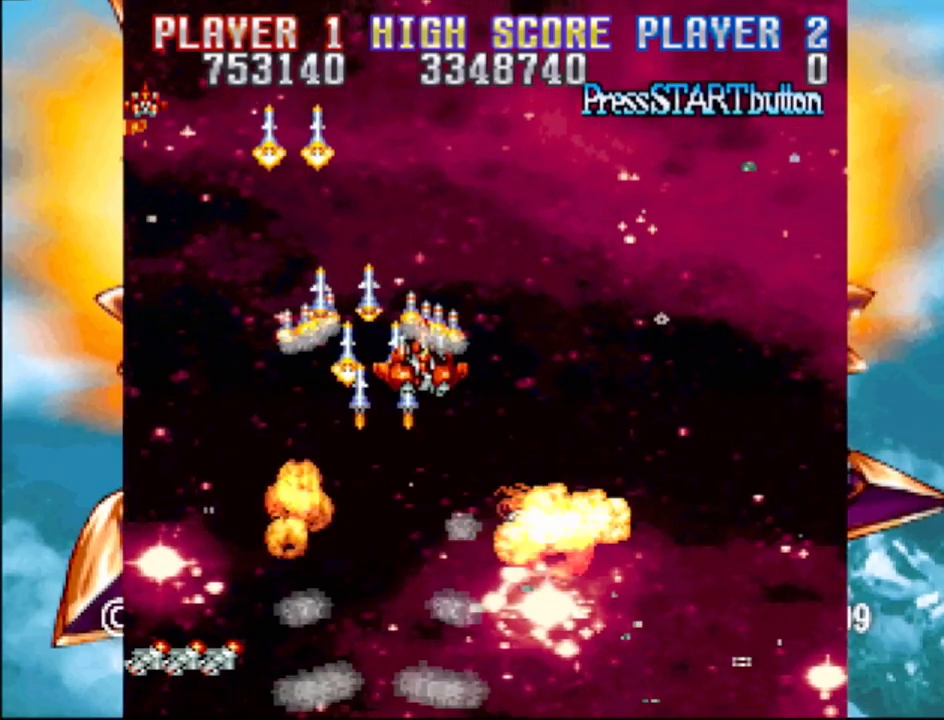
{"buttons": ["CROSS"], "events": [[17, "DPAD_RIGHT", "down"], [117, "DPAD_DOWN", "down"], [233, "DPAD_DOWN", "up"], [250, "DPAD_DOWN", "down"], [267, "DPAD_DOWN", "up"], [267, "DPAD_RIGHT", "up"]]}
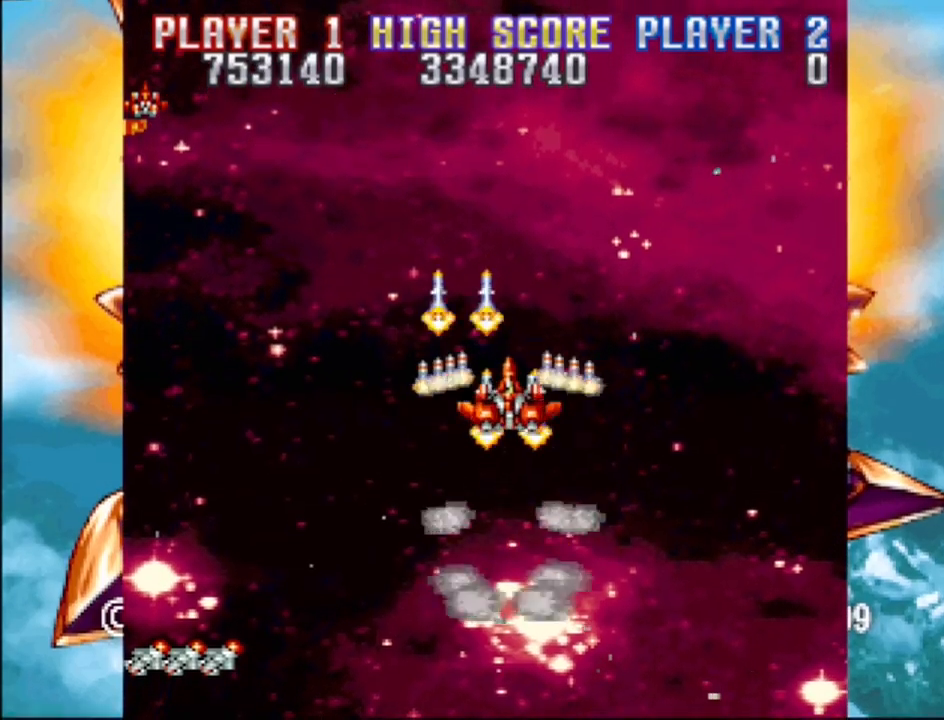
{"buttons": ["CROSS"], "events": [[50, "DPAD_DOWN", "down"], [283, "DPAD_DOWN", "up"]]}
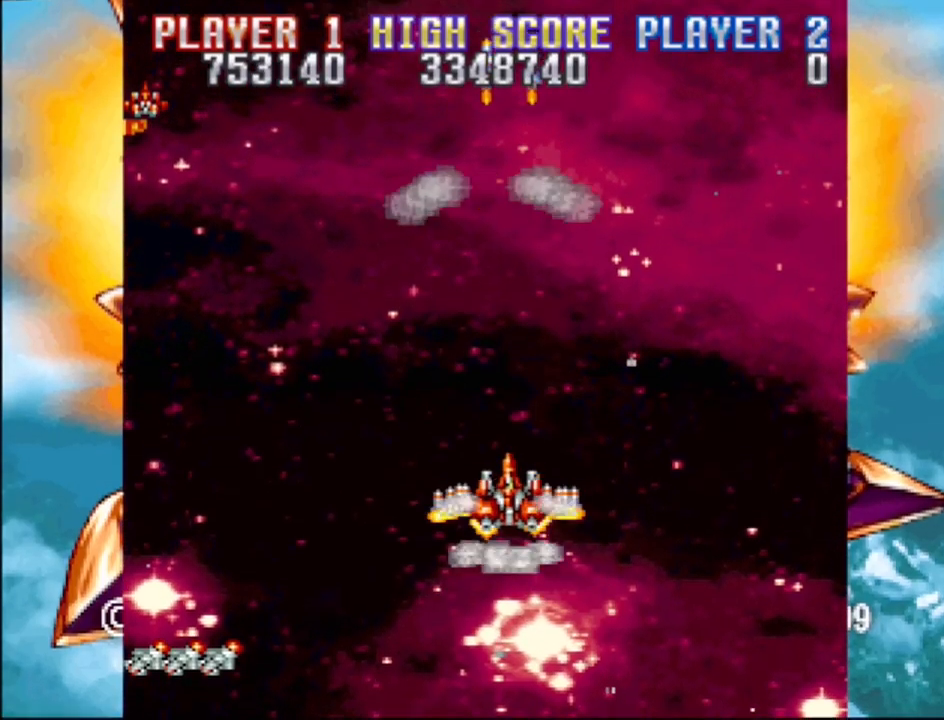
{"buttons": ["CROSS"], "events": []}
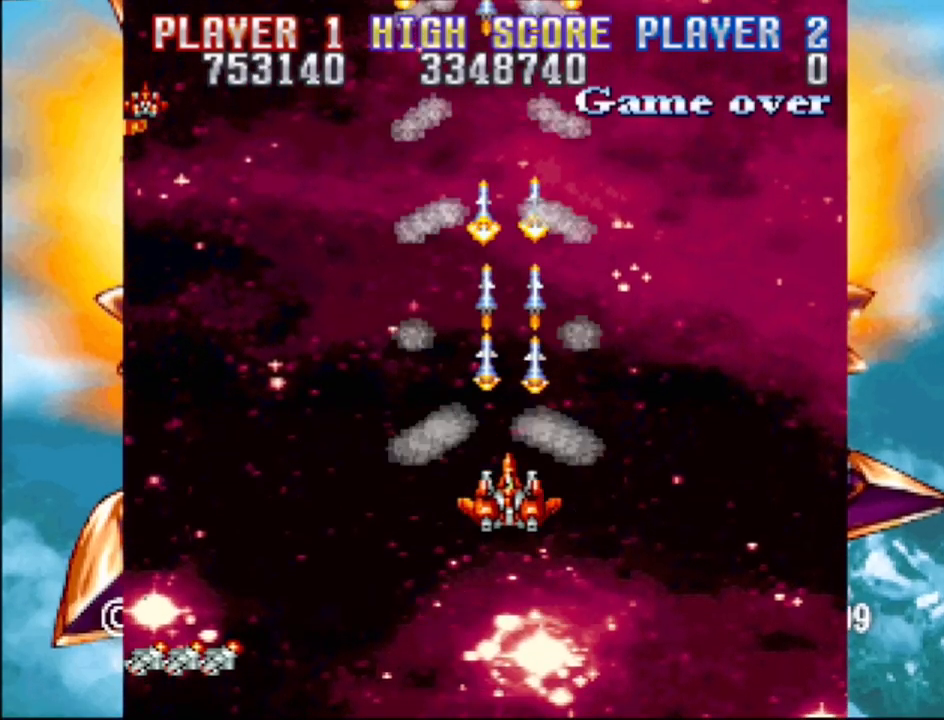
{"buttons": ["CROSS"], "events": []}
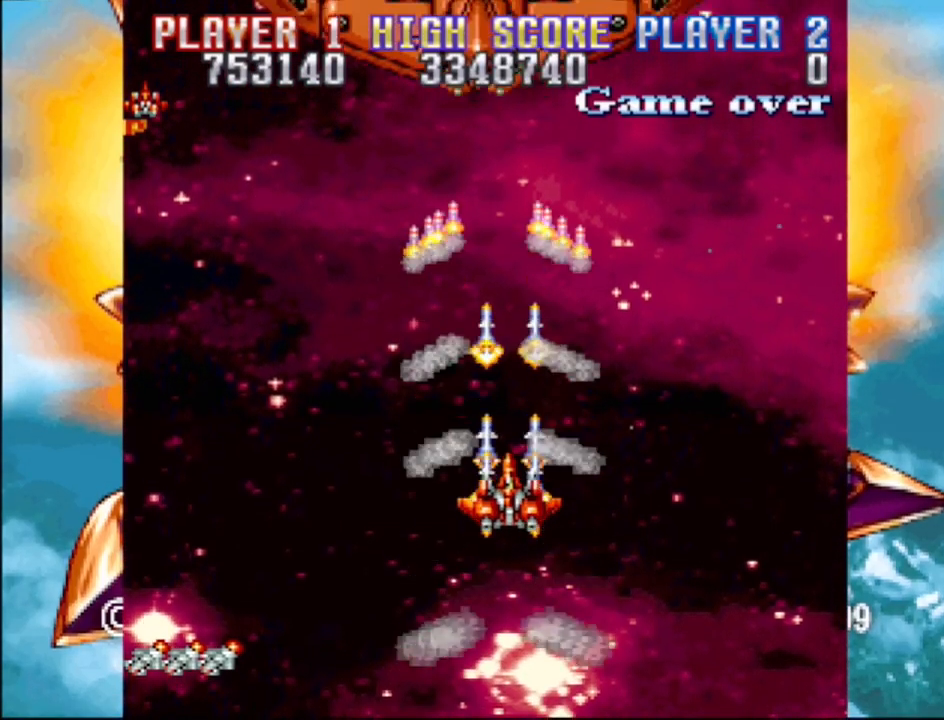
{"buttons": ["CROSS"], "events": [[250, "DPAD_LEFT", "down"], [317, "DPAD_LEFT", "up"]]}
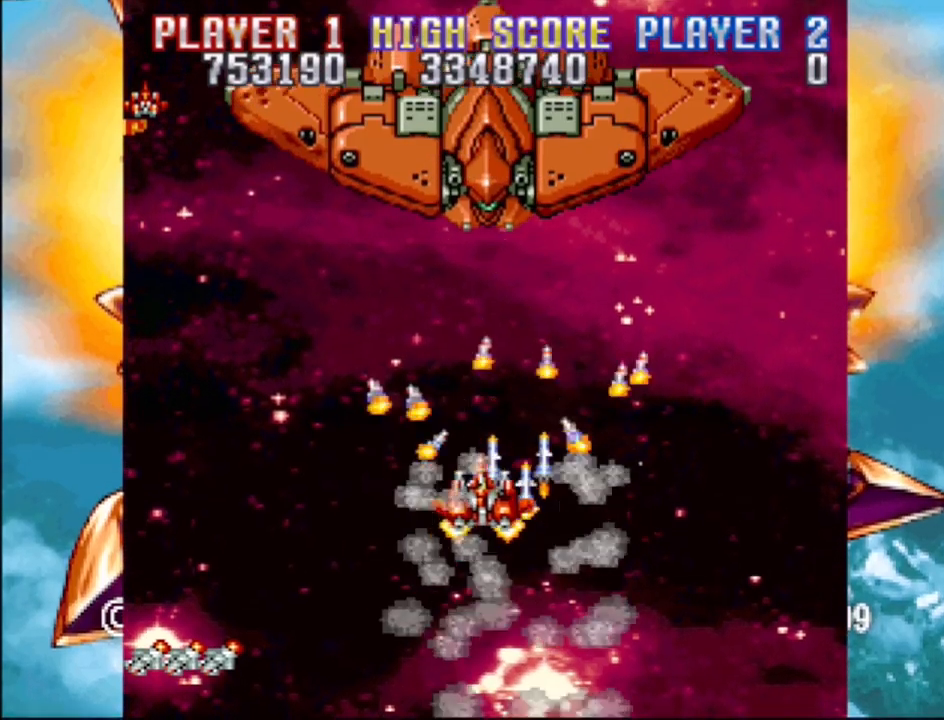
{"buttons": ["CROSS"], "events": []}
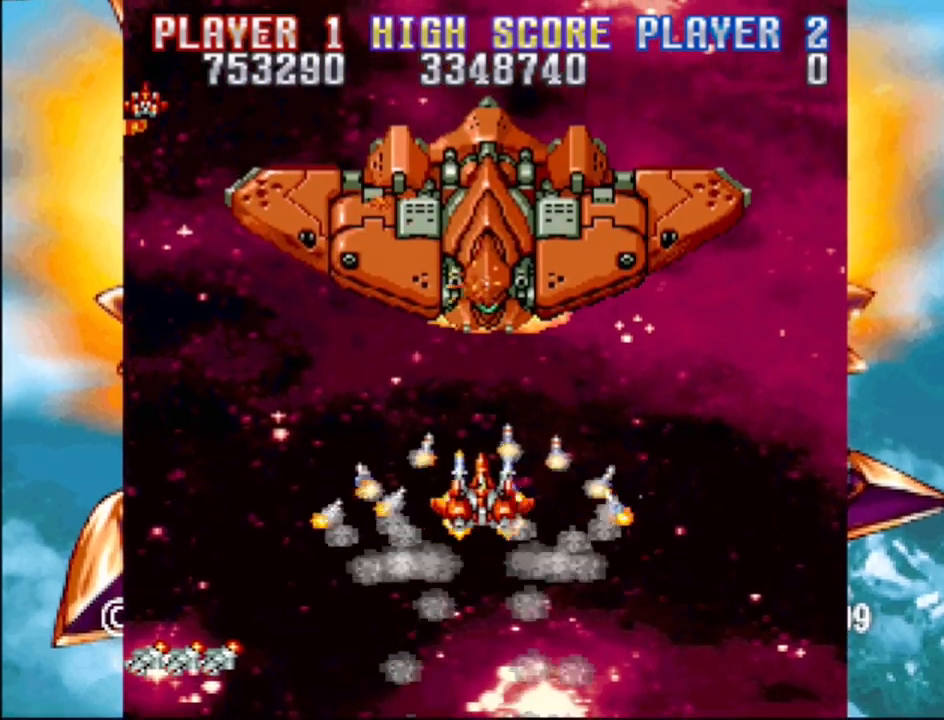
{"buttons": ["CROSS"], "events": []}
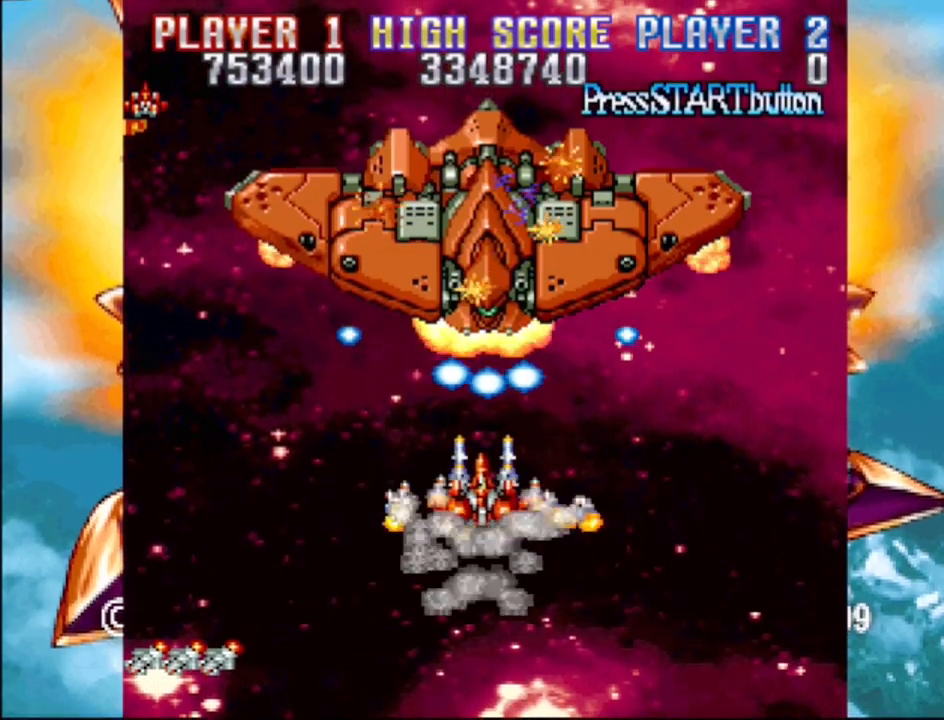
{"buttons": ["CROSS", "DPAD_DOWN"], "events": [[167, "DPAD_DOWN", "down"], [267, "DPAD_RIGHT", "down"], [350, "DPAD_RIGHT", "up"]]}